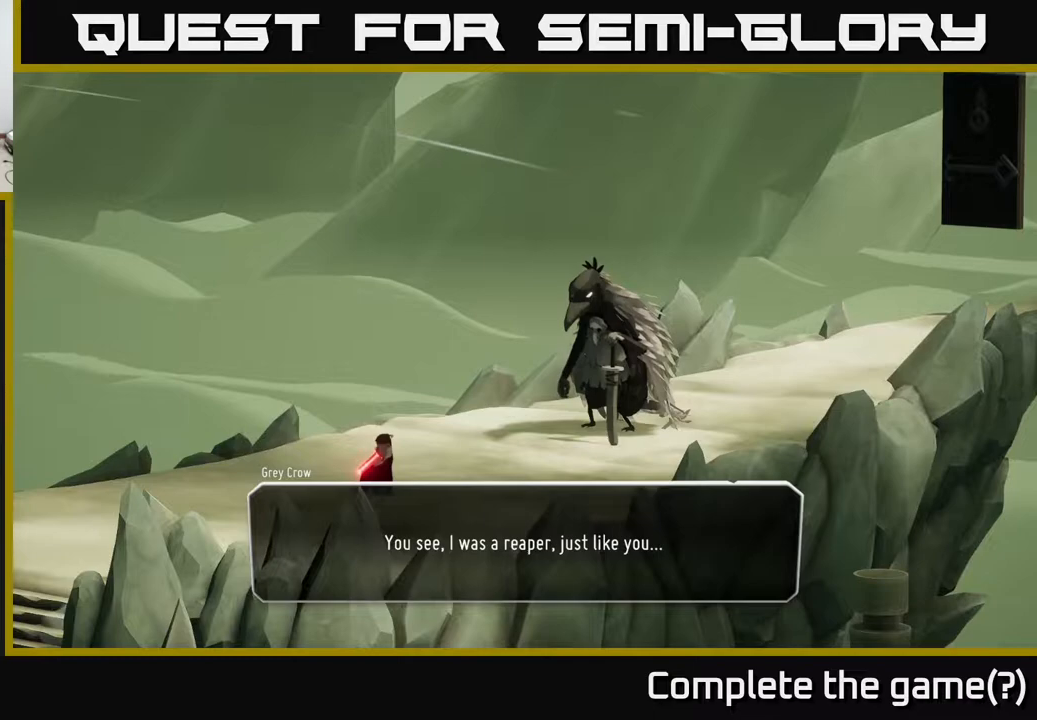
Gameplay with a controller (Xbox layout); each line is a JSON object with the inputs held at the frame after it. "events" lists button and stick changes between this image and that frame as [ms after this image, input, new state], when the widget could be followed in between.
{"buttons": [], "left_stick": "center", "right_stick": "center", "events": [[167, "A", "down"], [250, "A", "up"]]}
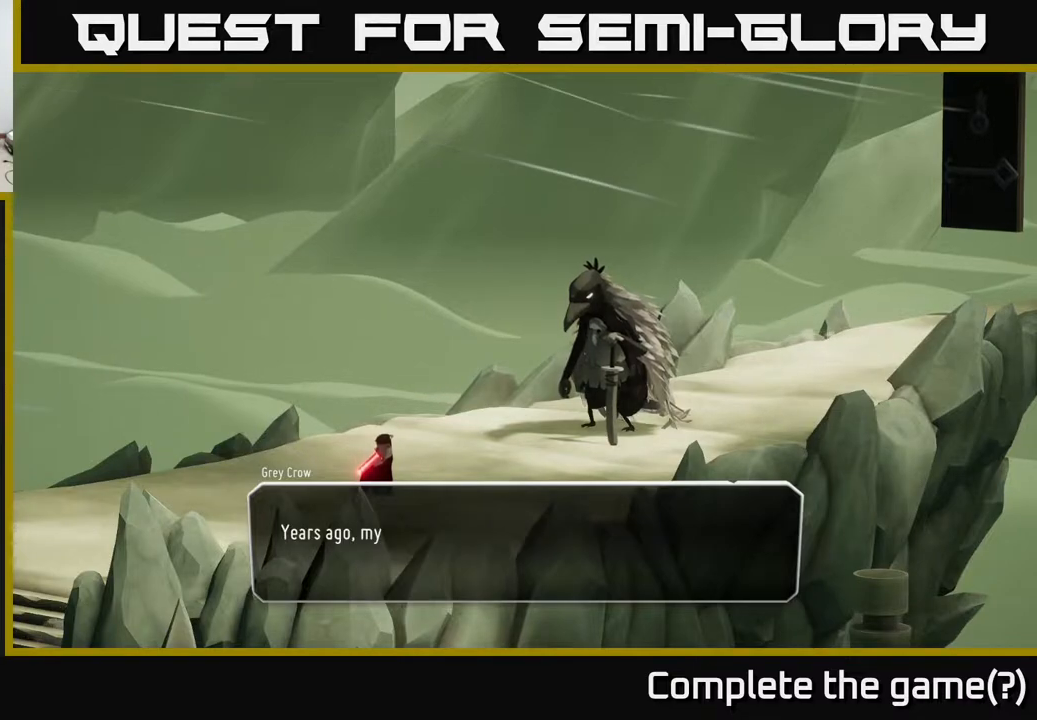
{"buttons": [], "left_stick": "center", "right_stick": "center", "events": []}
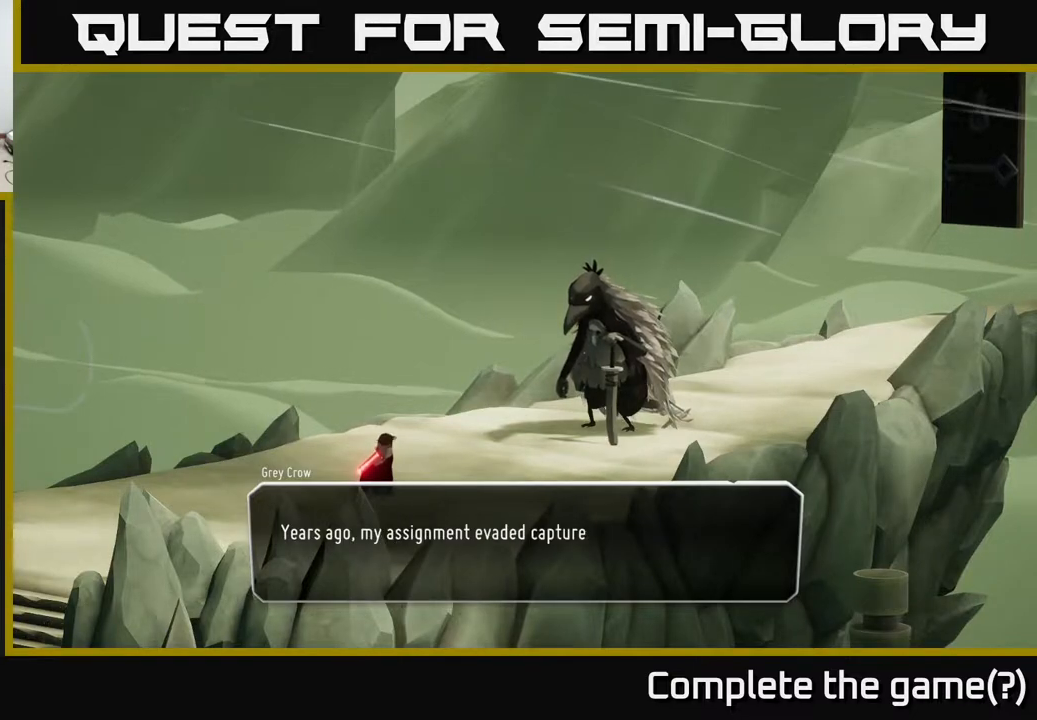
{"buttons": [], "left_stick": "center", "right_stick": "center", "events": []}
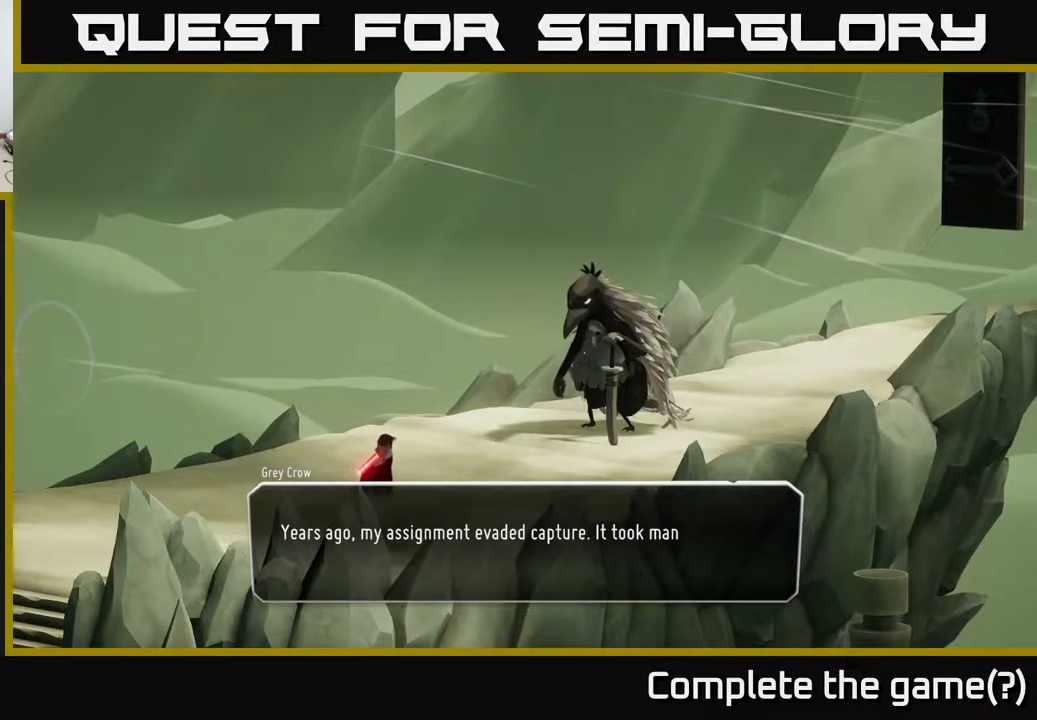
{"buttons": [], "left_stick": "center", "right_stick": "center", "events": []}
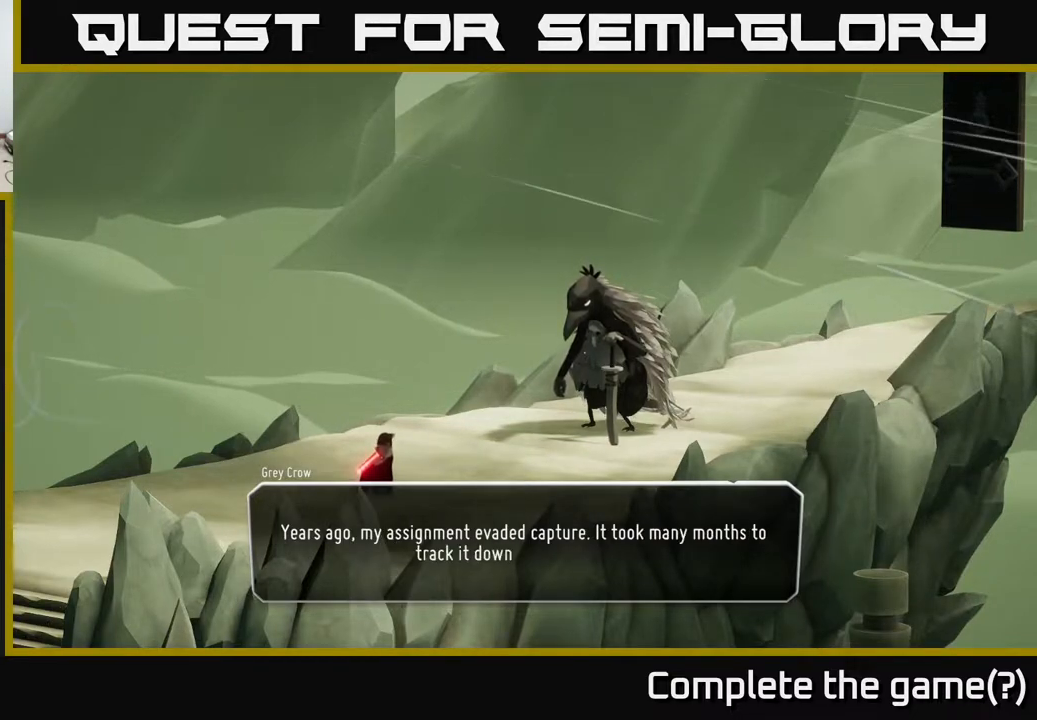
{"buttons": [], "left_stick": "center", "right_stick": "center", "events": []}
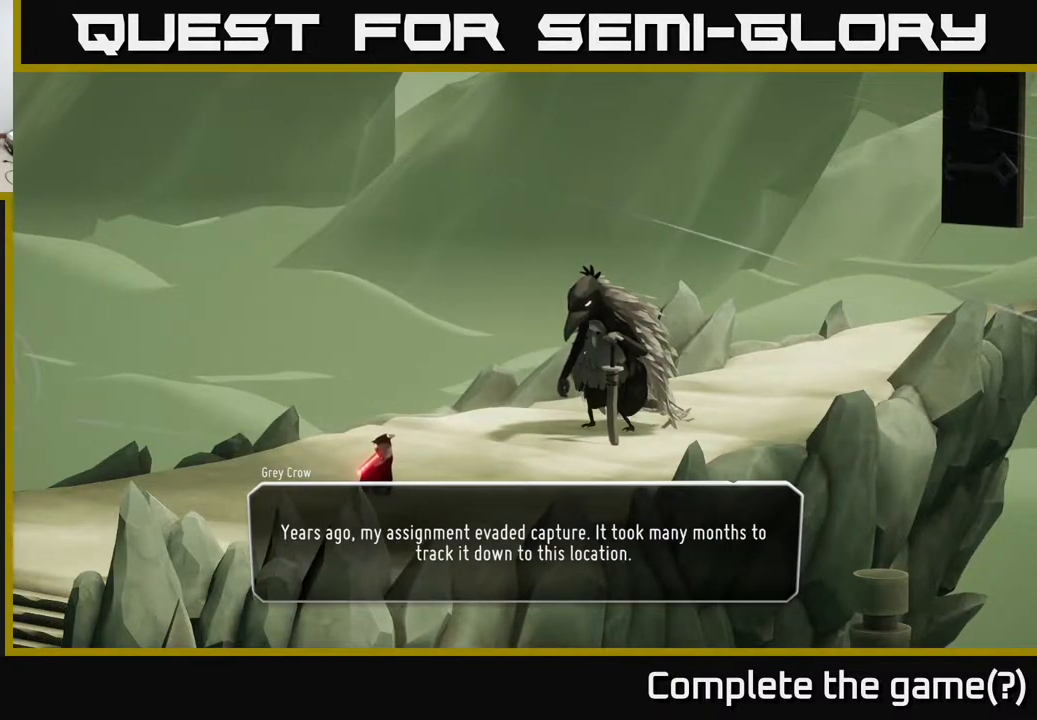
{"buttons": [], "left_stick": "center", "right_stick": "center", "events": []}
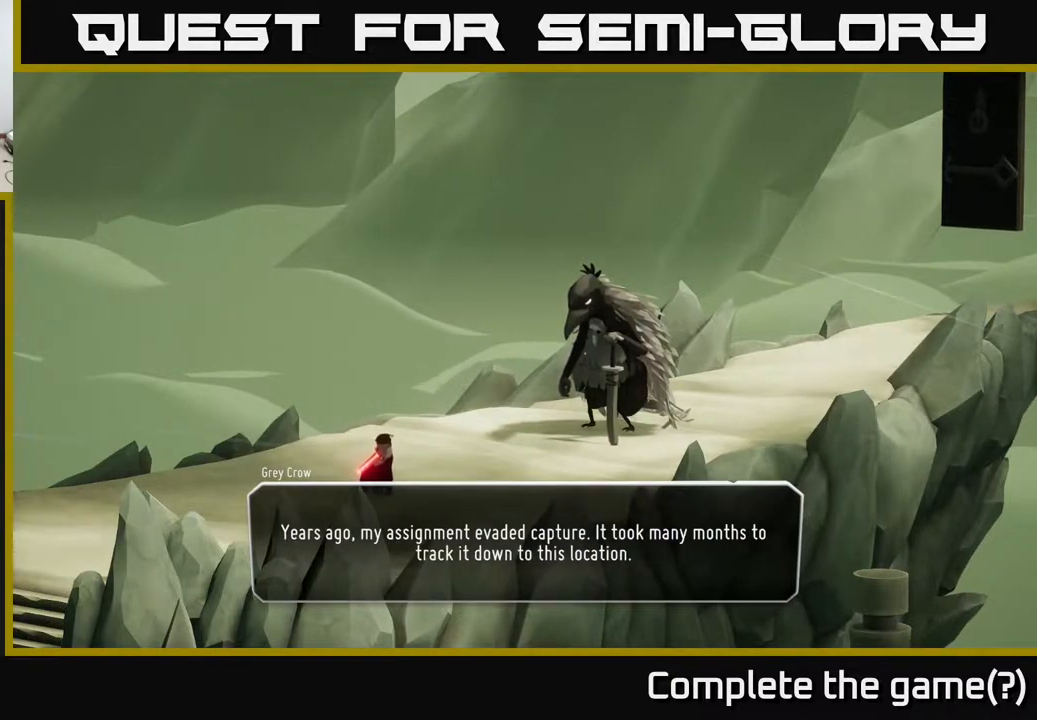
{"buttons": [], "left_stick": "center", "right_stick": "center", "events": [[167, "A", "down"], [233, "A", "up"]]}
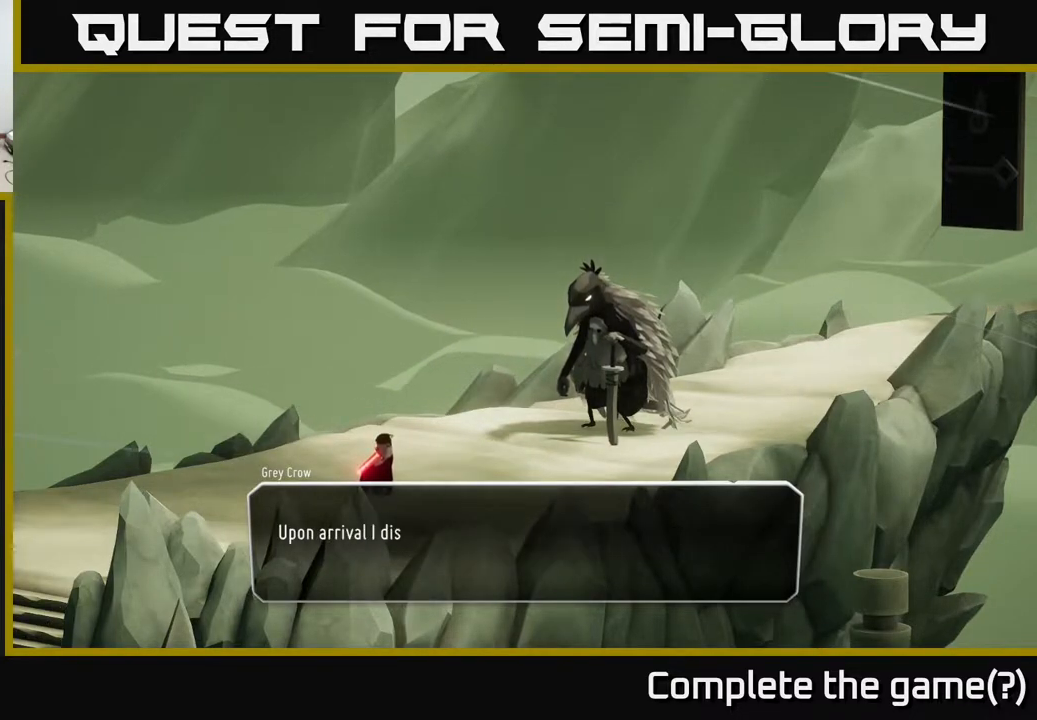
{"buttons": [], "left_stick": "center", "right_stick": "center", "events": []}
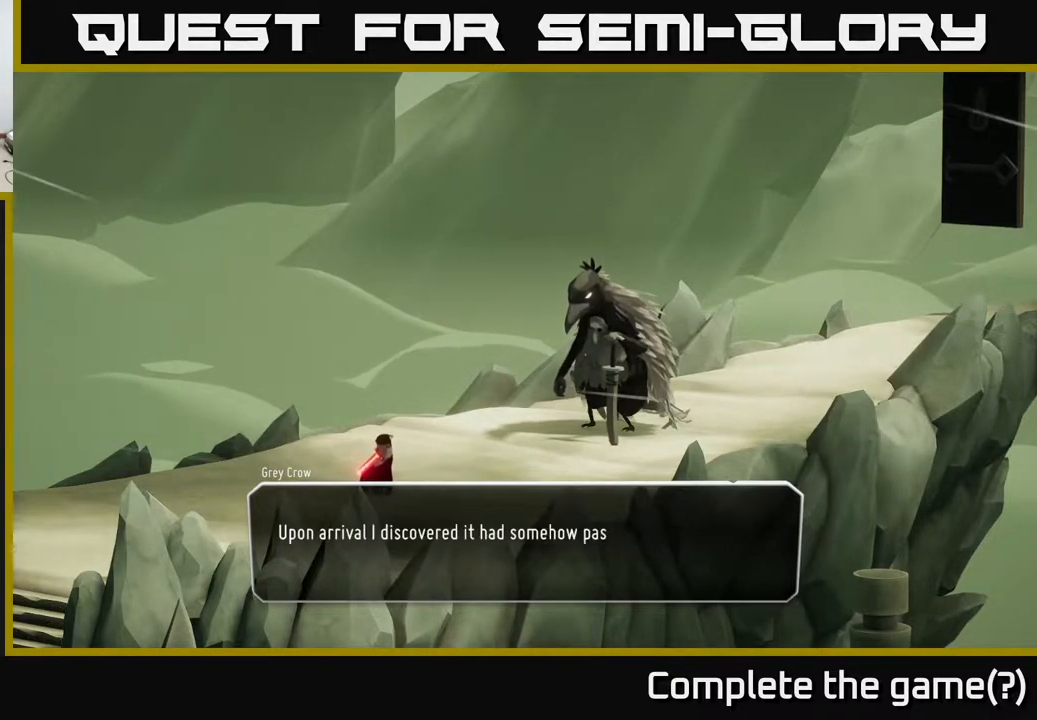
{"buttons": [], "left_stick": "center", "right_stick": "center", "events": []}
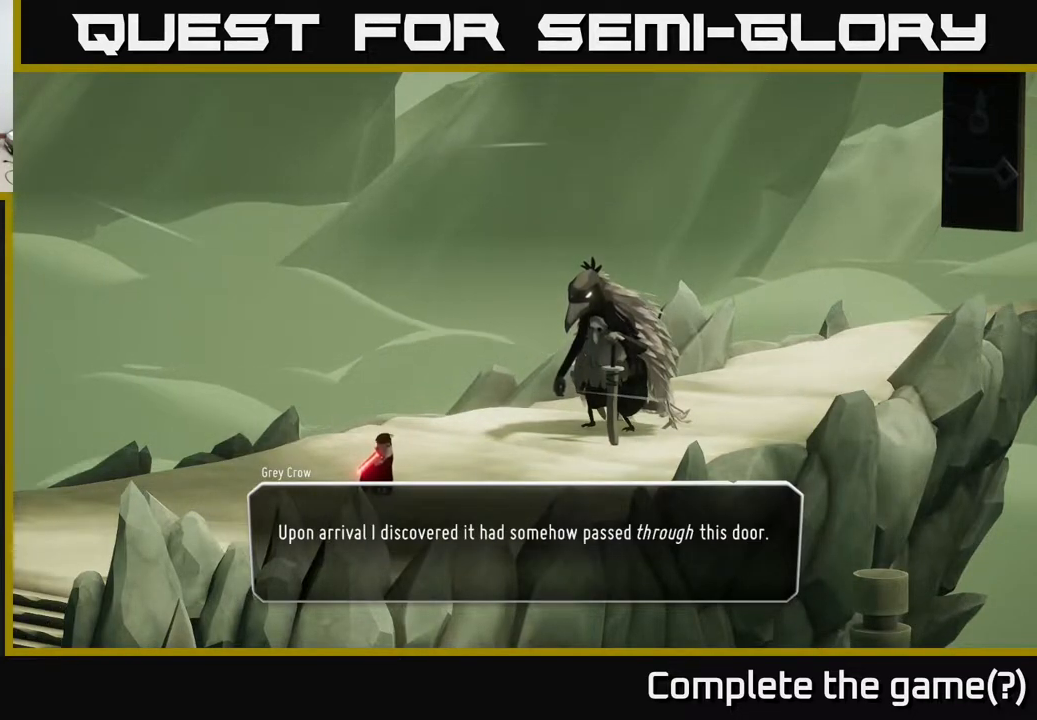
{"buttons": [], "left_stick": "center", "right_stick": "center", "events": []}
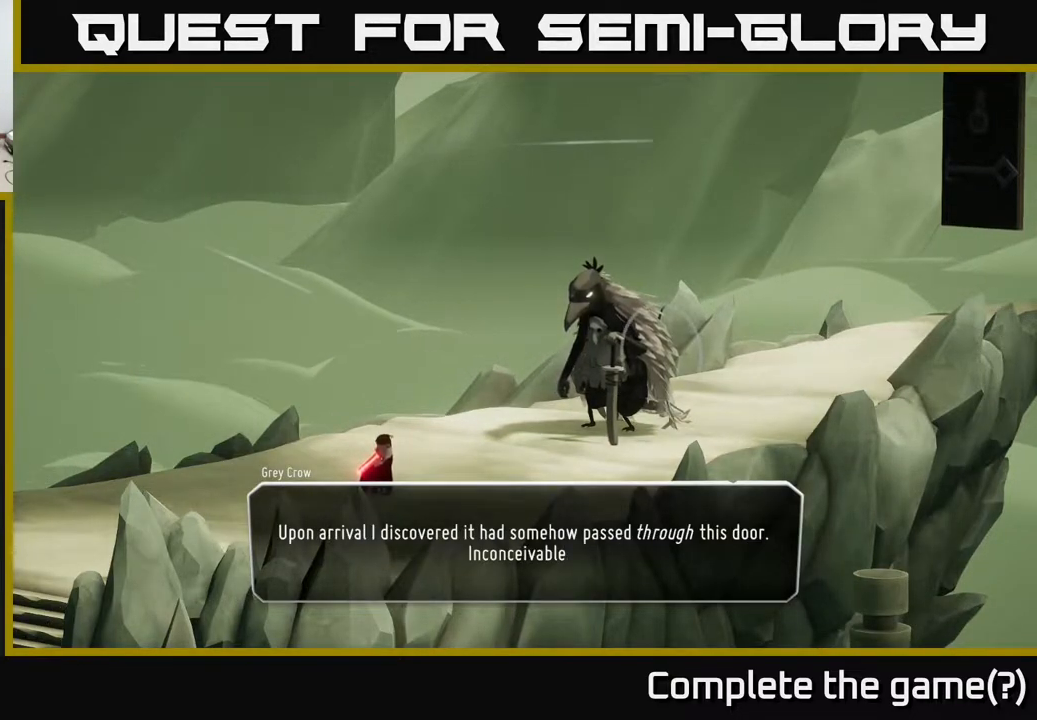
{"buttons": [], "left_stick": "center", "right_stick": "center", "events": []}
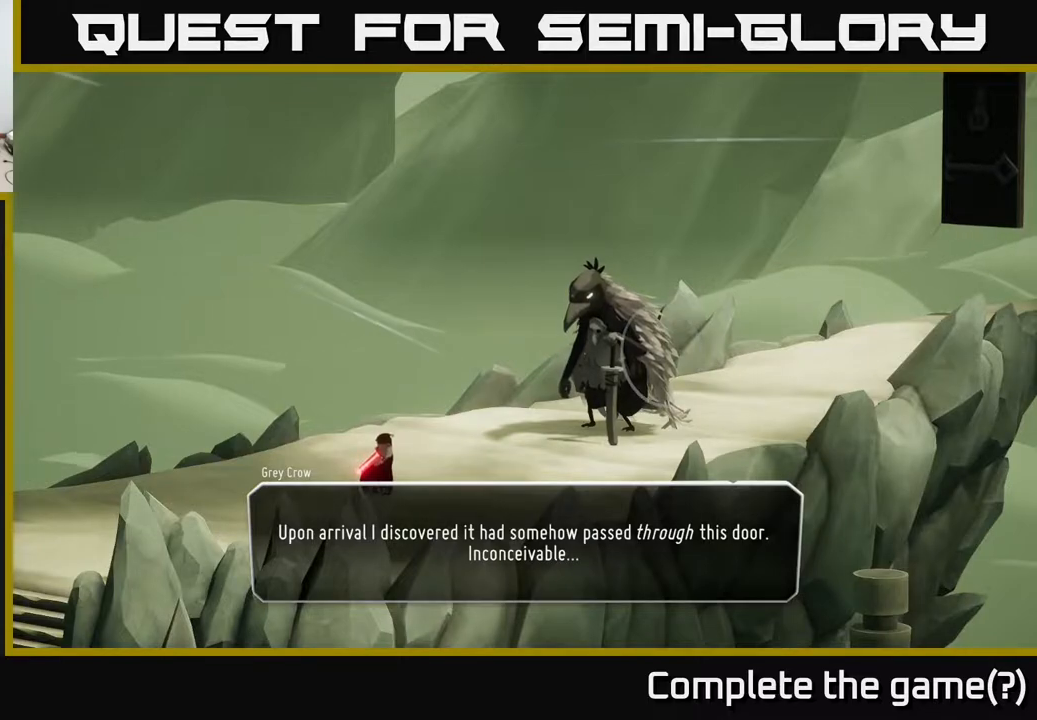
{"buttons": ["A"], "left_stick": "center", "right_stick": "center", "events": [[450, "A", "down"]]}
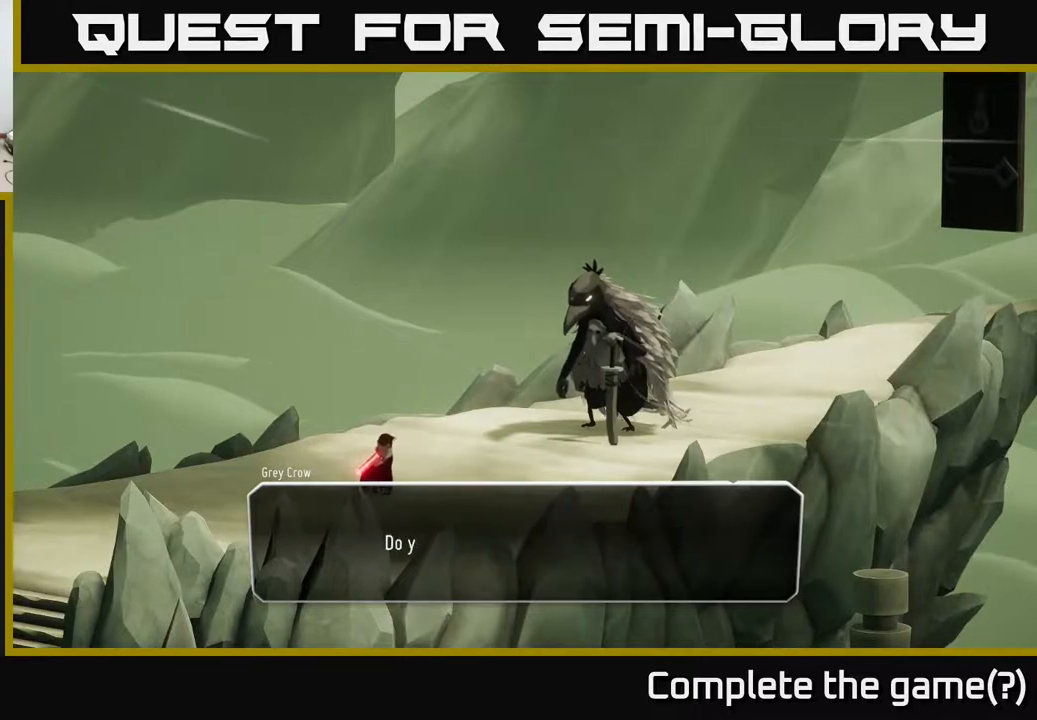
{"buttons": [], "left_stick": "center", "right_stick": "center", "events": [[67, "A", "up"]]}